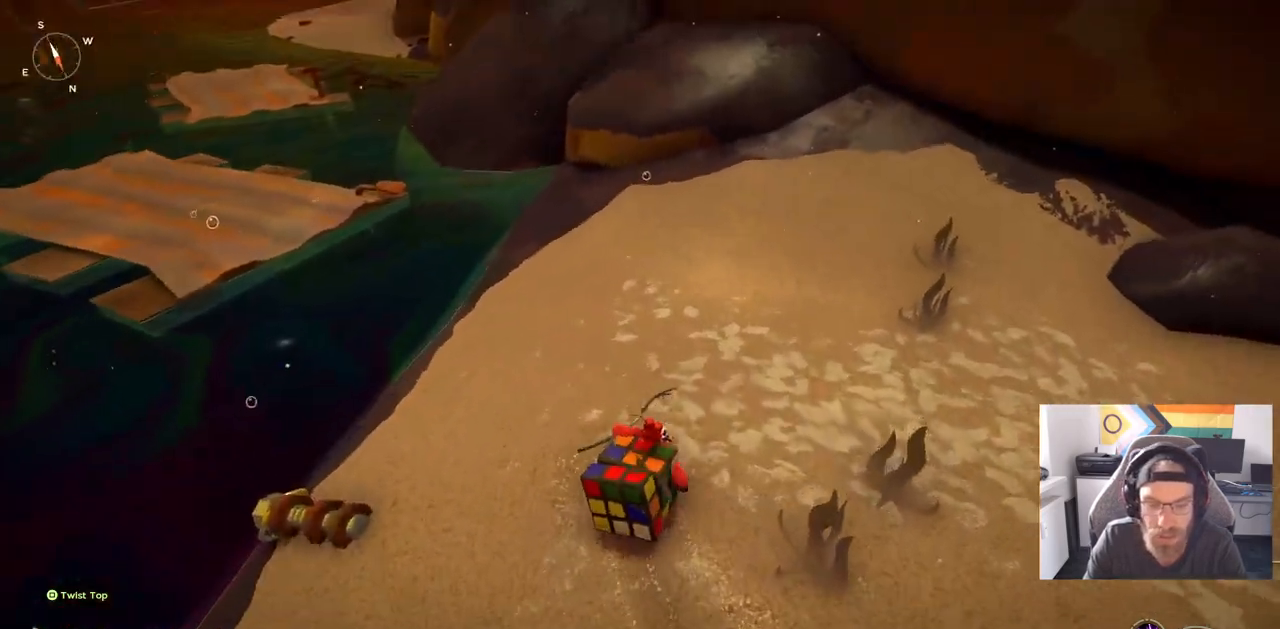
Gameplay with a controller (PlayStation layout); each line is a JSON object with the inputs held at the frame after it. "events" lists button and stick changes between this image and that frame as [ms after this image, input, new state], when the widget could be followed in between. Not read: L1 R1.
{"buttons": [], "left_stick": "up-right", "right_stick": "center", "events": []}
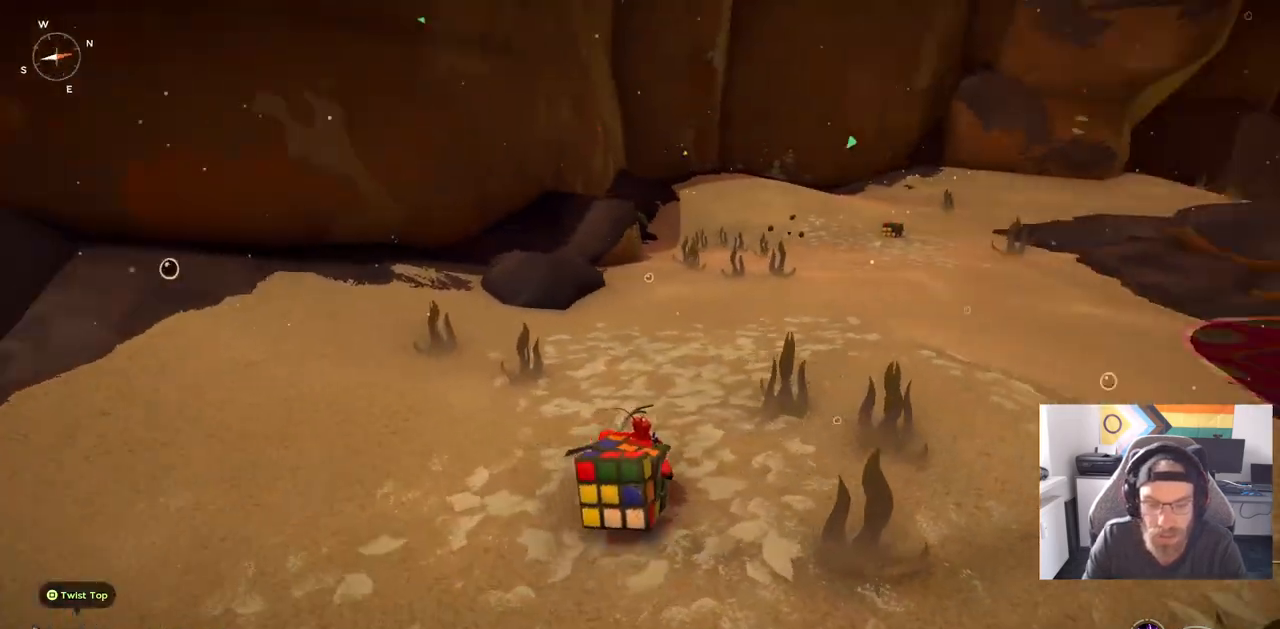
{"buttons": [], "left_stick": "up-right", "right_stick": "center", "events": []}
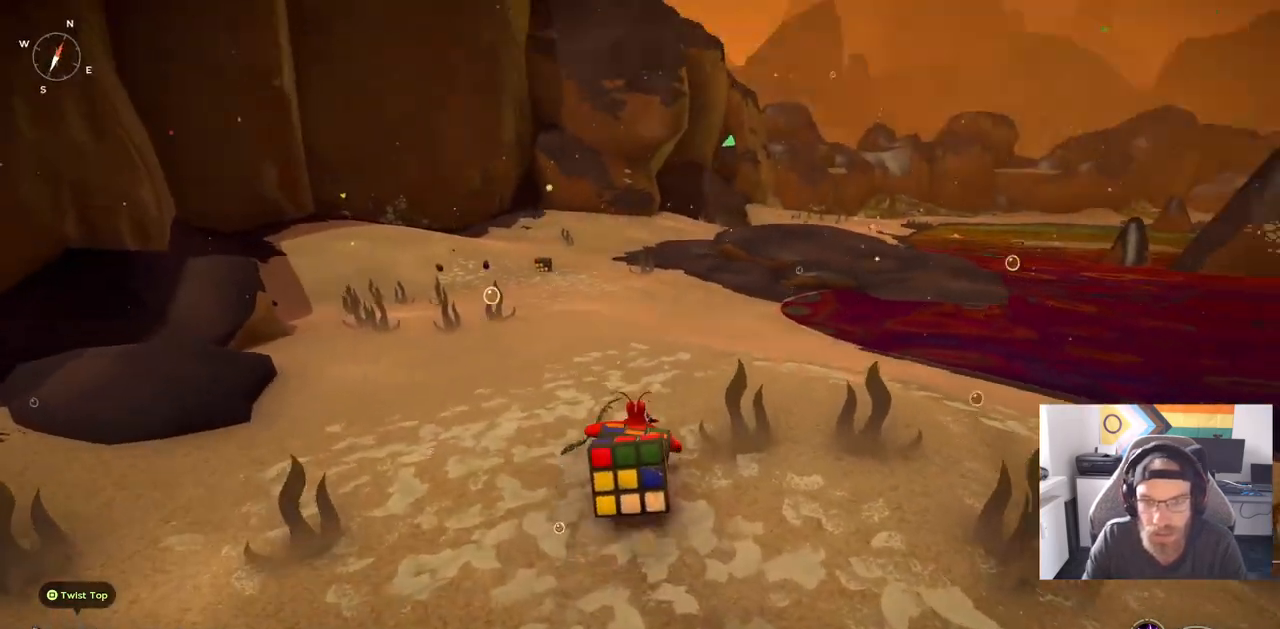
{"buttons": [], "left_stick": "center", "right_stick": "center", "events": [[233, "DPAD_UP", "down"], [367, "left_stick", "center"], [400, "DPAD_UP", "up"]]}
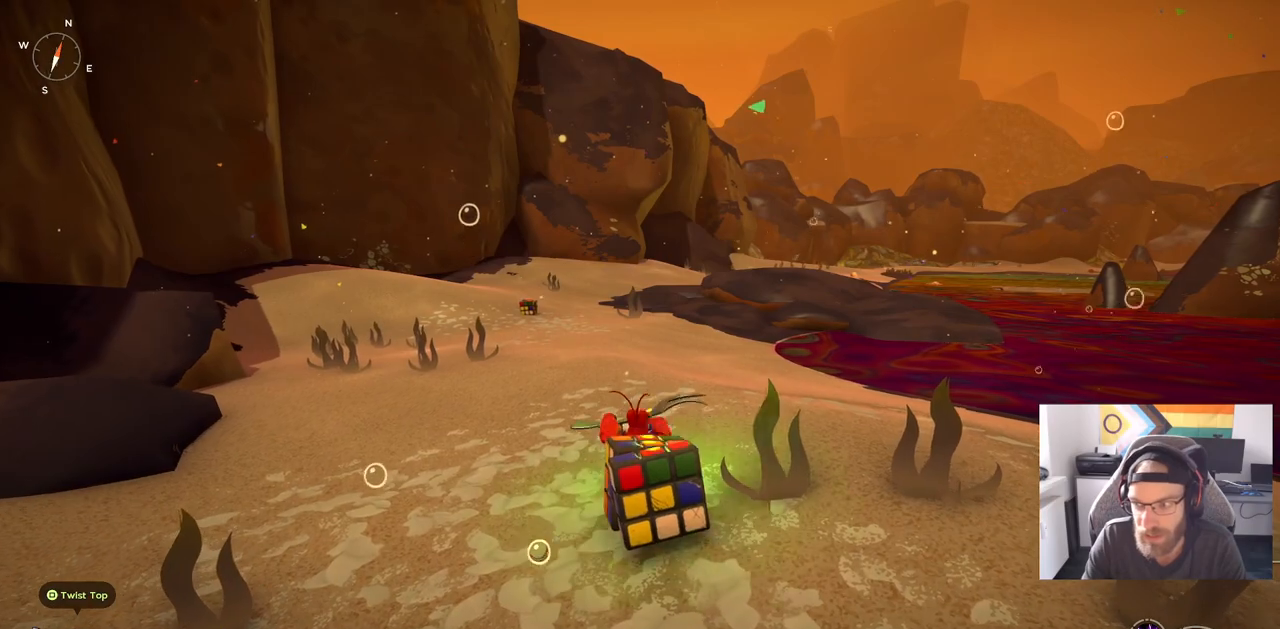
{"buttons": [], "left_stick": "up", "right_stick": "center", "events": [[167, "left_stick", "up"]]}
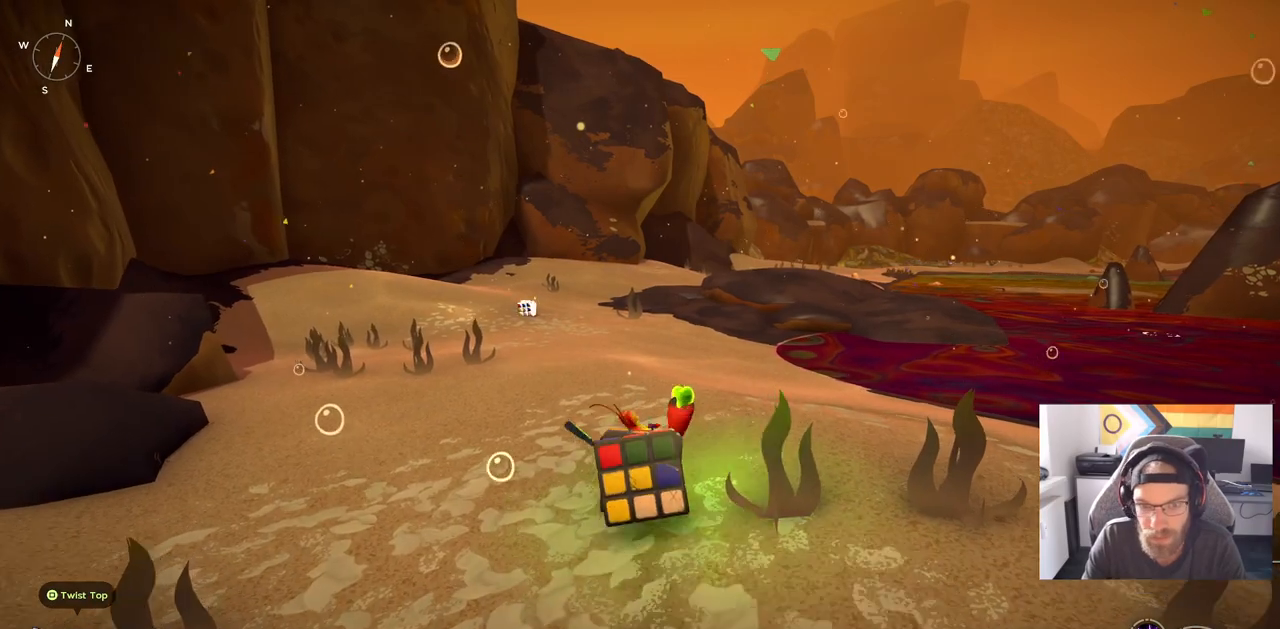
{"buttons": [], "left_stick": "up", "right_stick": "center", "events": []}
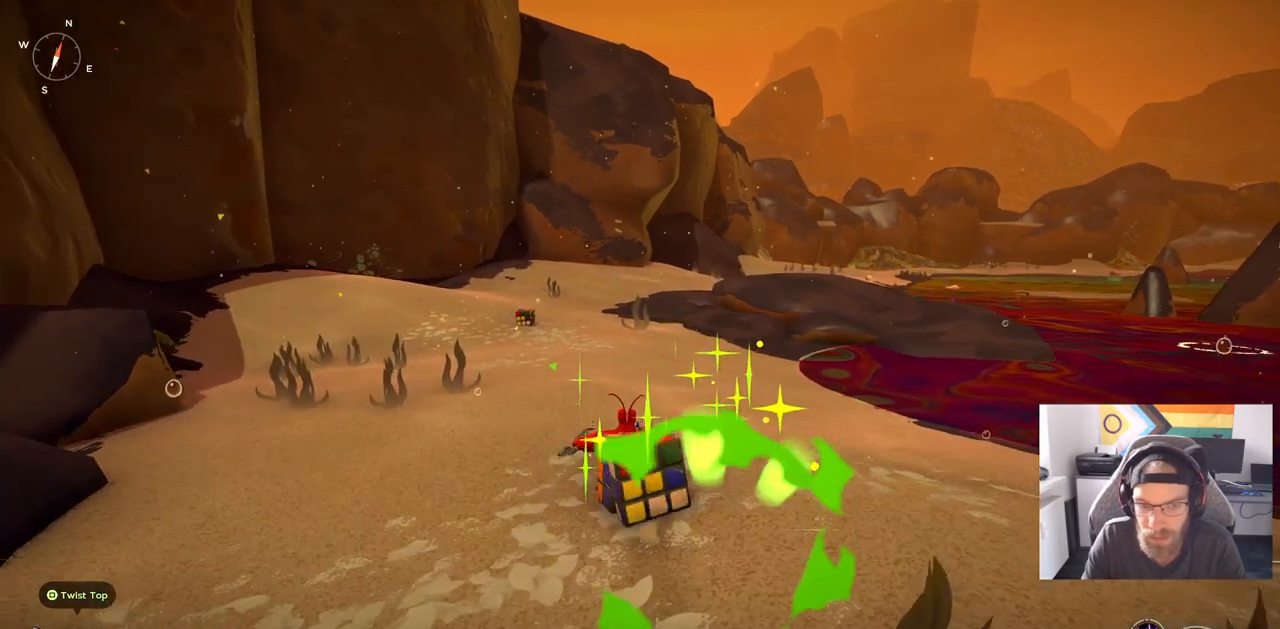
{"buttons": [], "left_stick": "up", "right_stick": "center", "events": []}
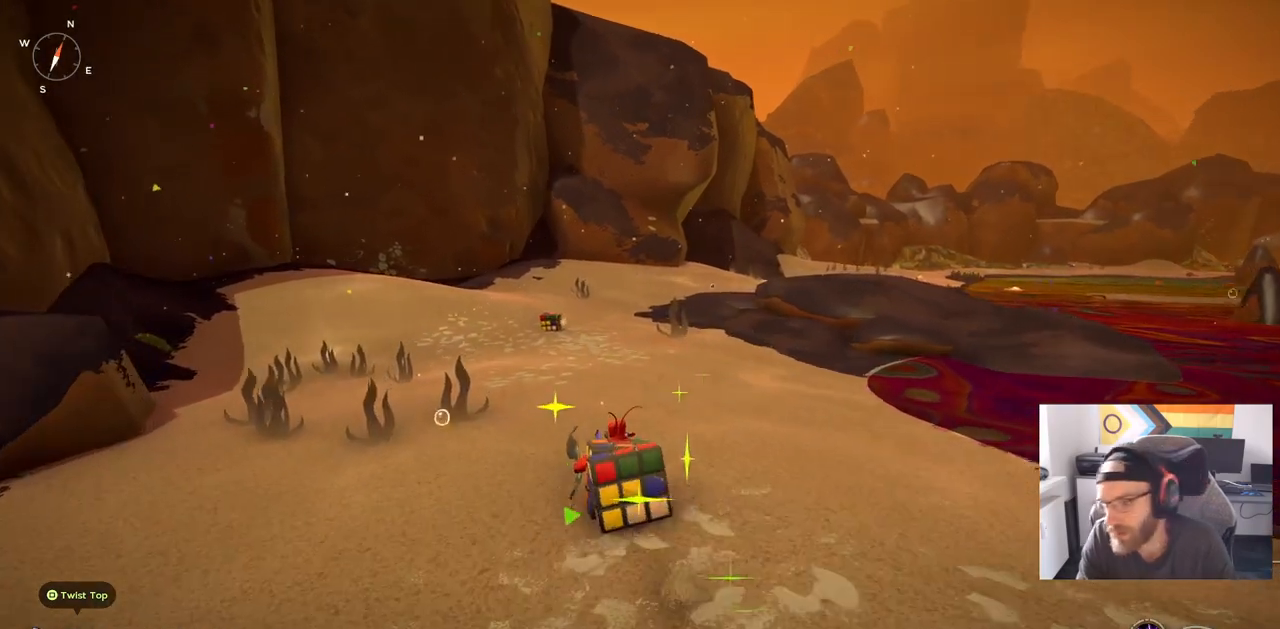
{"buttons": [], "left_stick": "up", "right_stick": "center", "events": []}
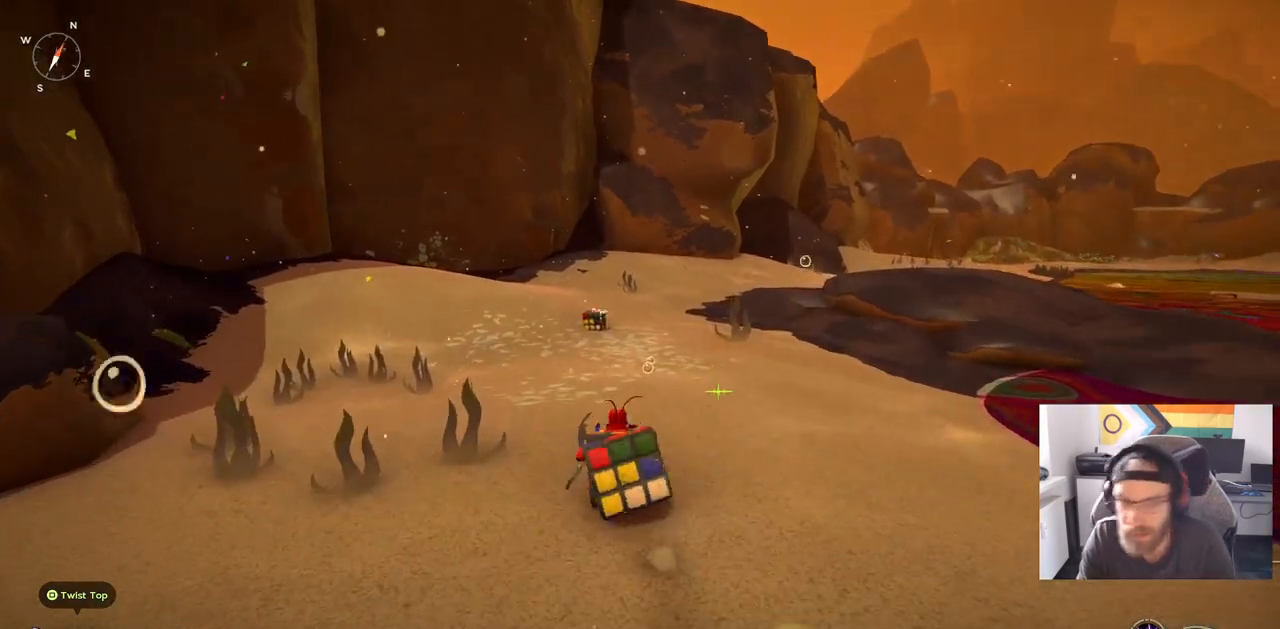
{"buttons": [], "left_stick": "center", "right_stick": "center", "events": [[117, "left_stick", "center"]]}
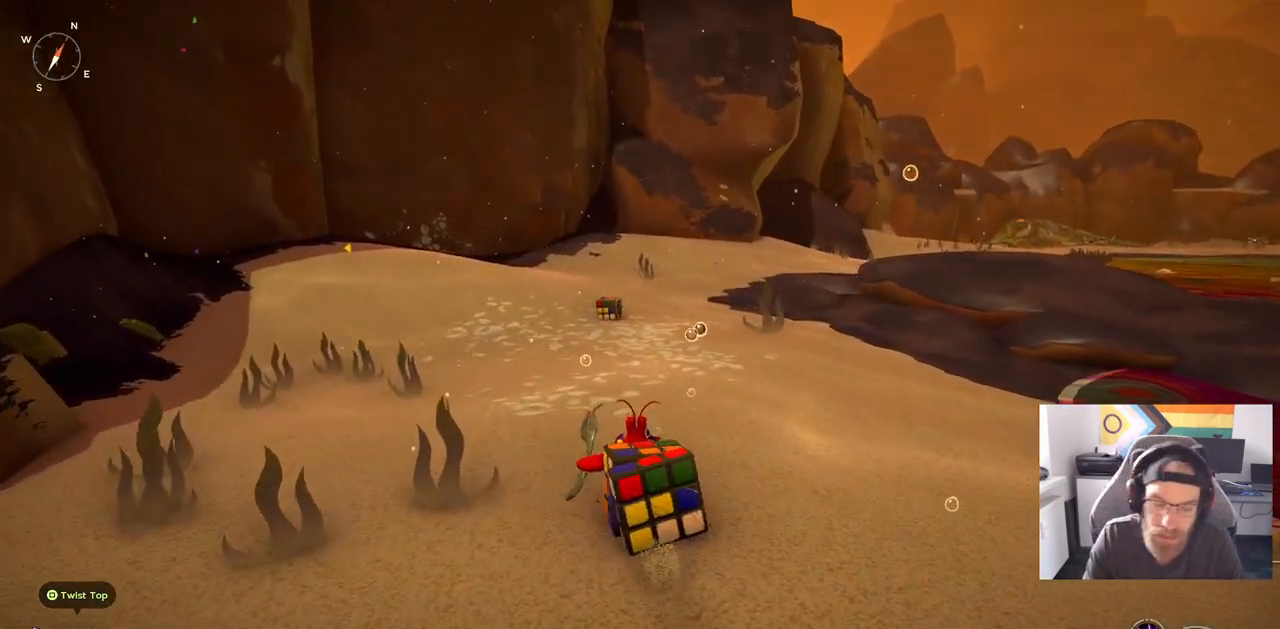
{"buttons": [], "left_stick": "center", "right_stick": "center", "events": []}
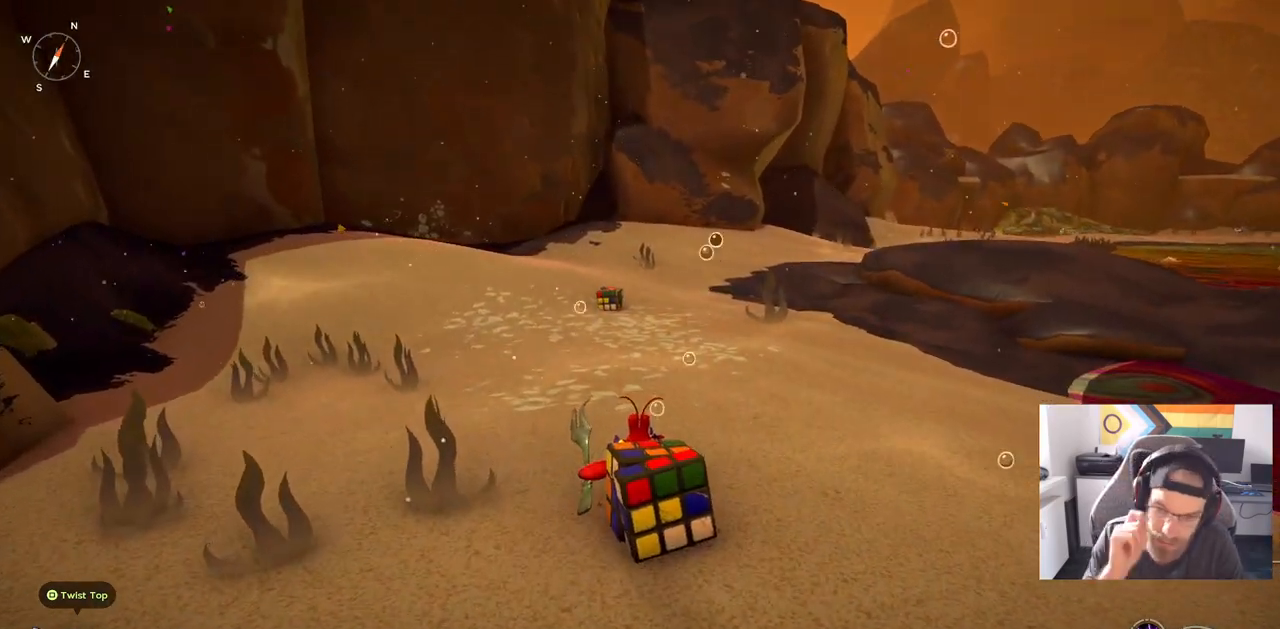
{"buttons": [], "left_stick": "center", "right_stick": "center", "events": []}
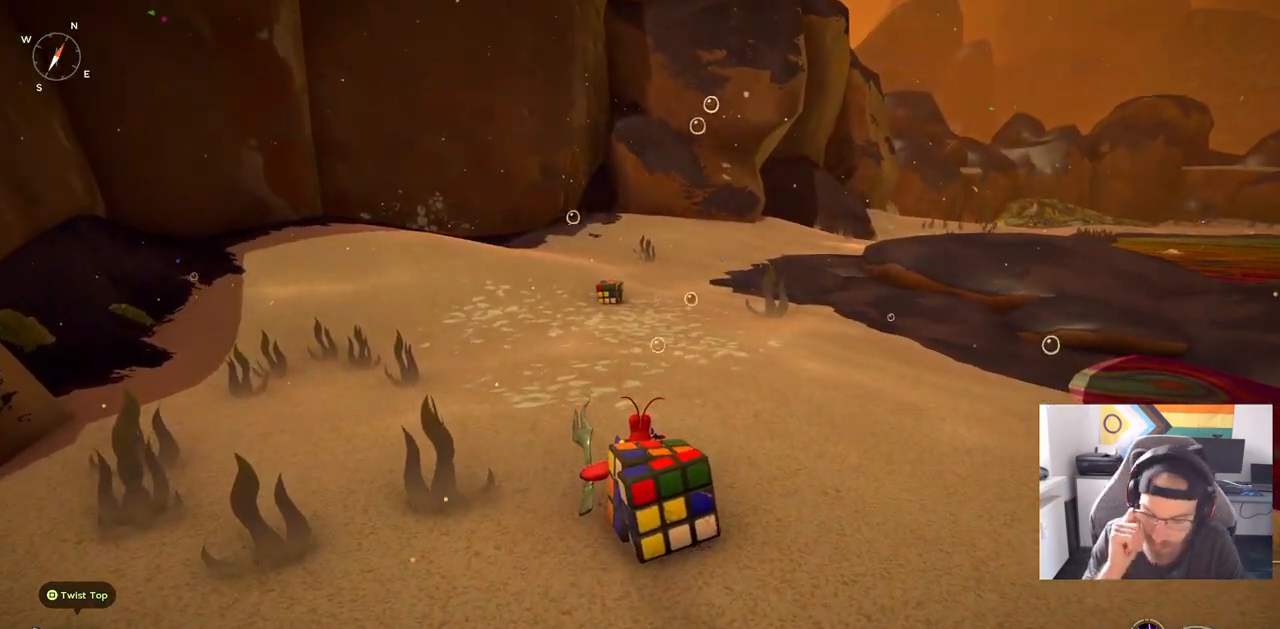
{"buttons": [], "left_stick": "center", "right_stick": "center", "events": []}
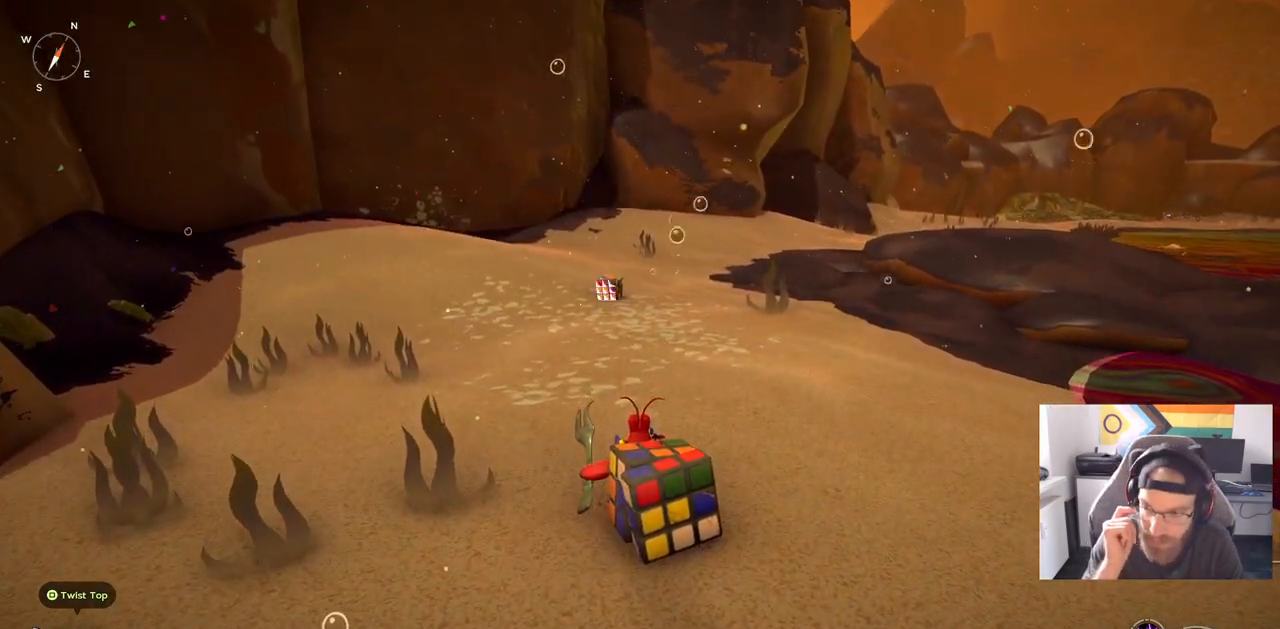
{"buttons": [], "left_stick": "center", "right_stick": "center", "events": []}
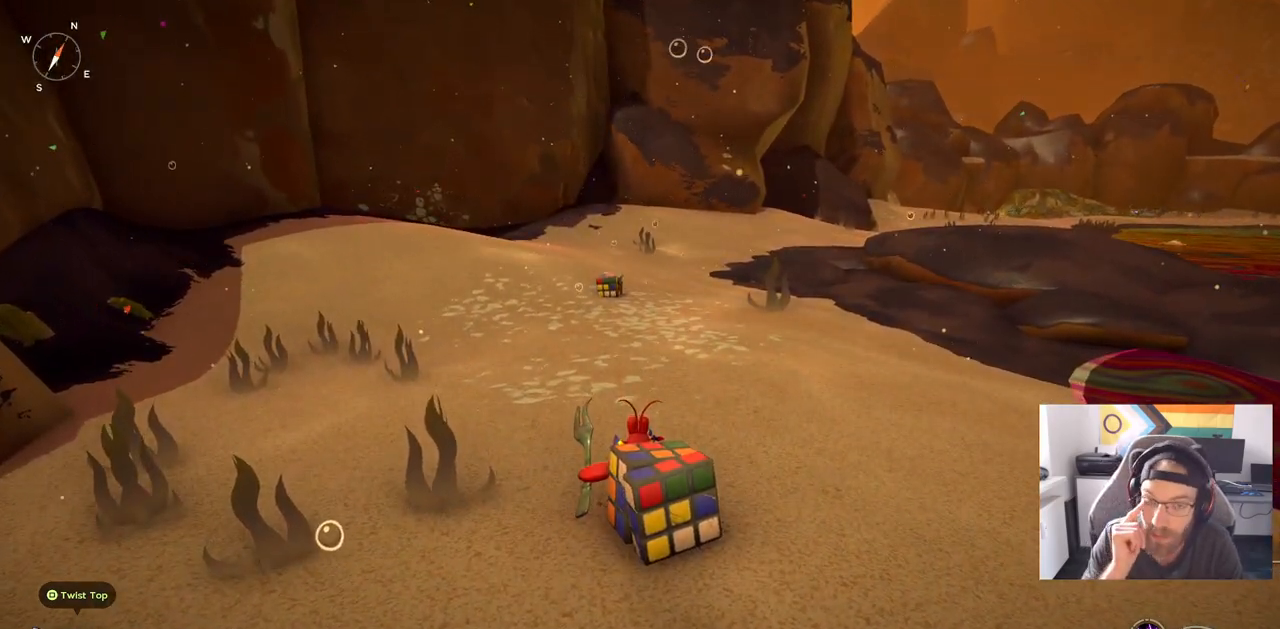
{"buttons": [], "left_stick": "center", "right_stick": "center", "events": []}
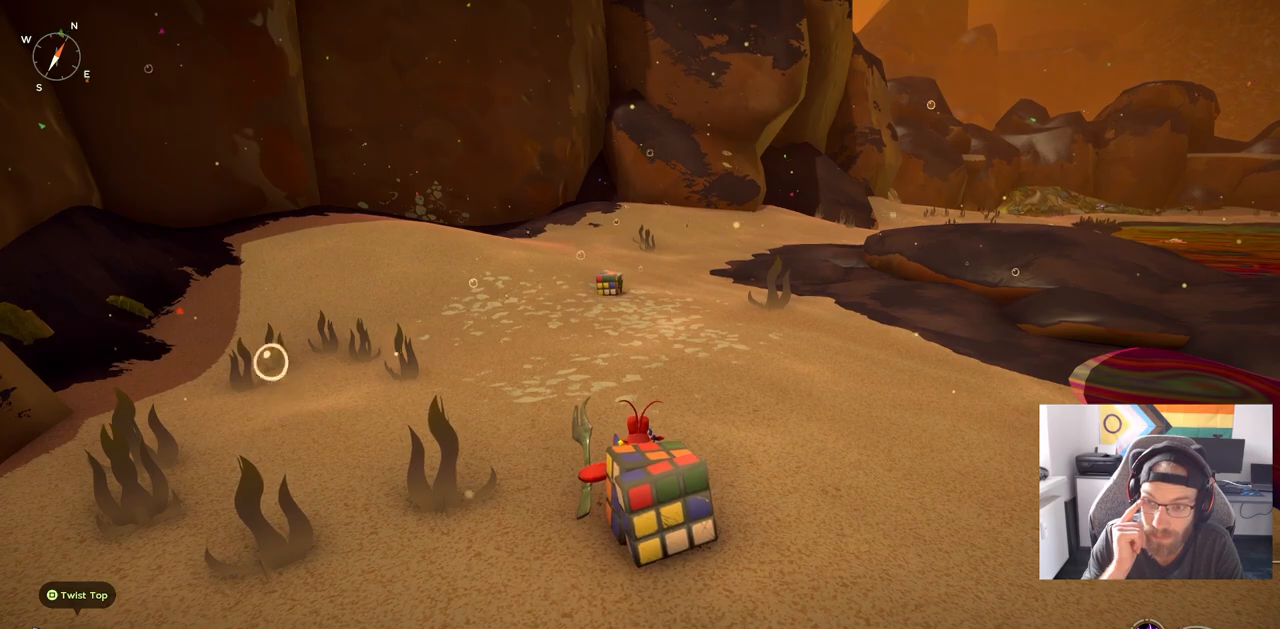
{"buttons": [], "left_stick": "center", "right_stick": "center", "events": []}
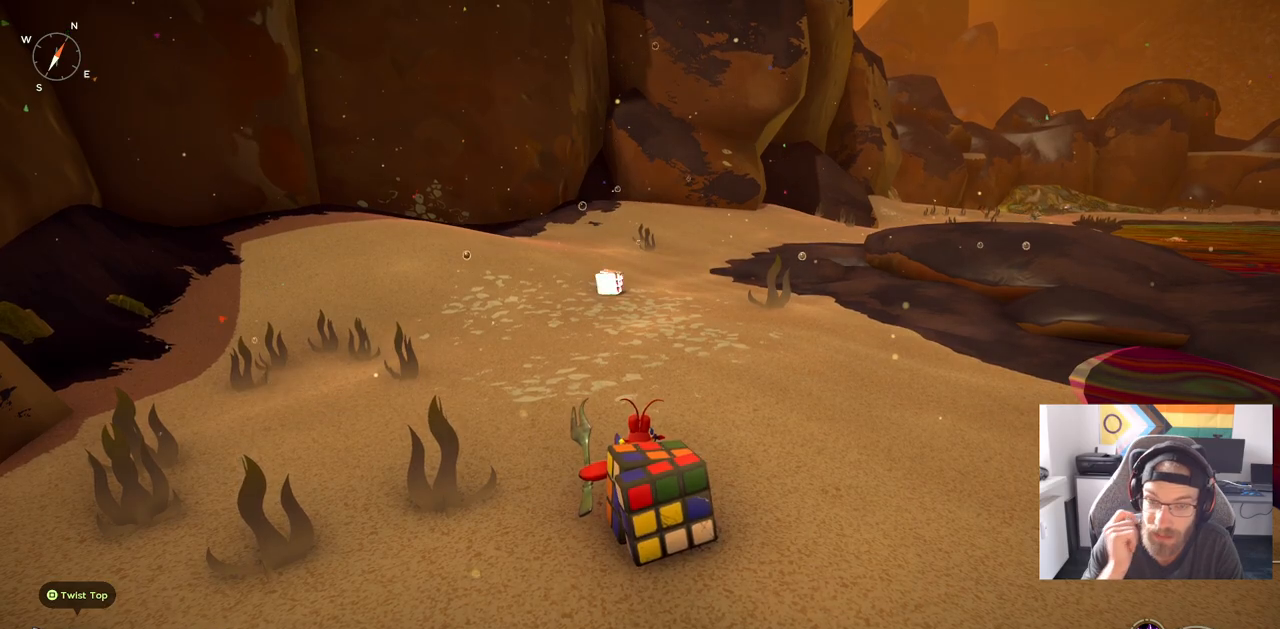
{"buttons": [], "left_stick": "up", "right_stick": "center", "events": [[417, "left_stick", "up"]]}
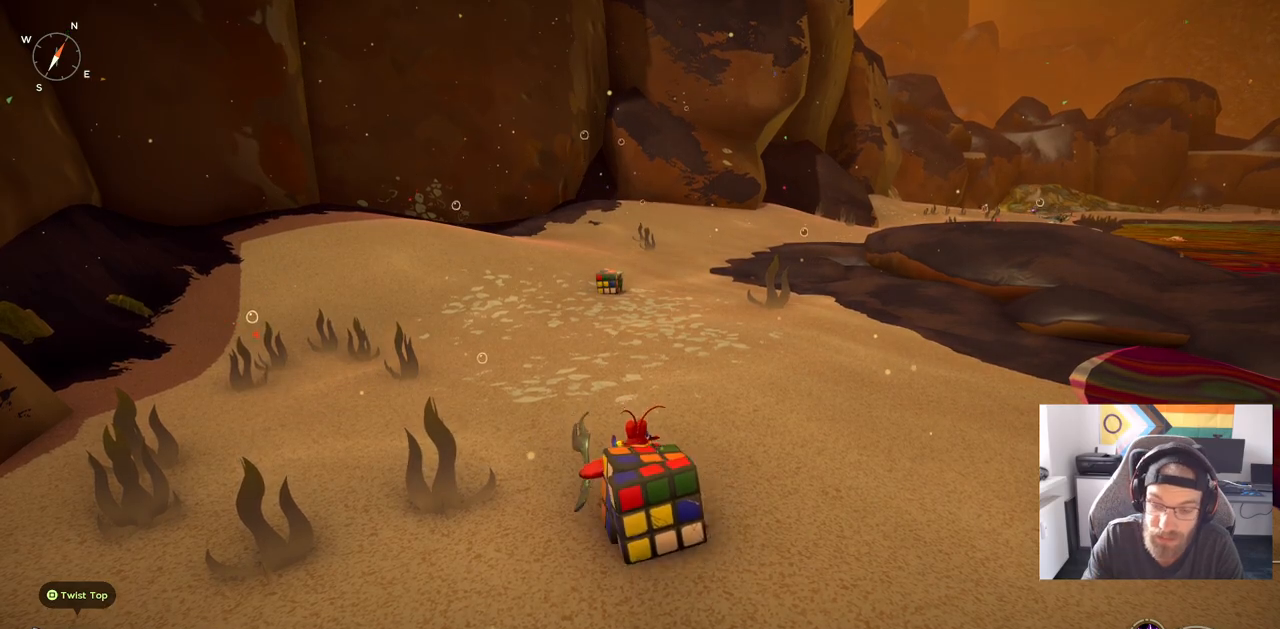
{"buttons": [], "left_stick": "up", "right_stick": "center", "events": []}
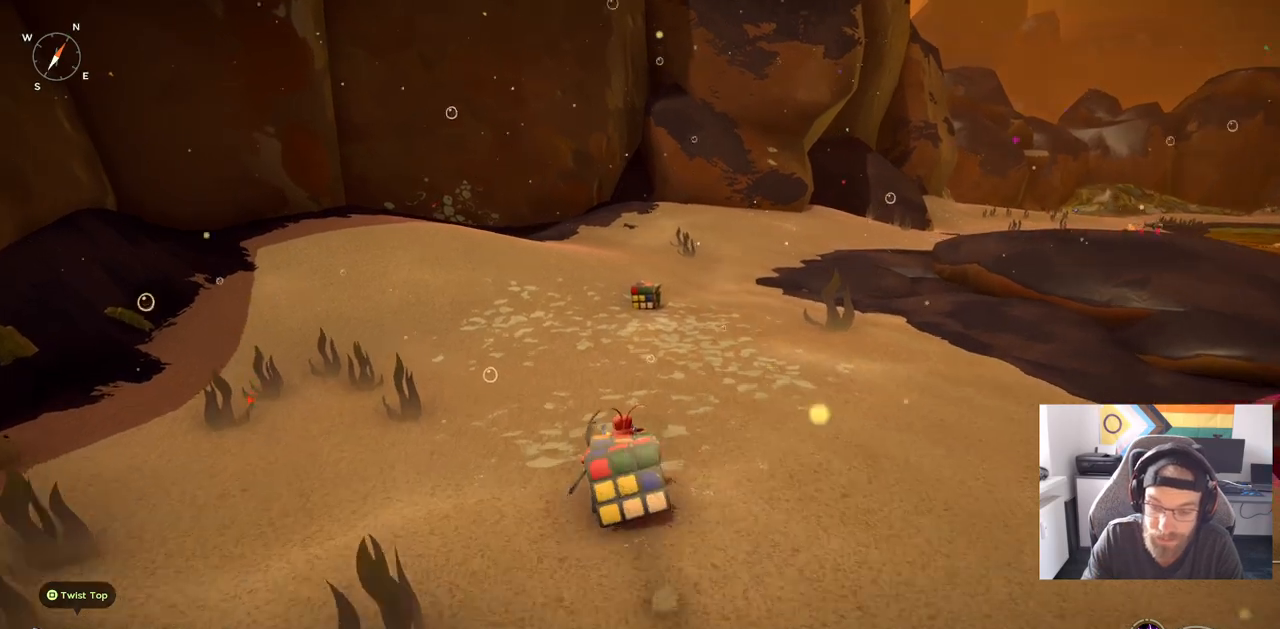
{"buttons": [], "left_stick": "up", "right_stick": "center", "events": []}
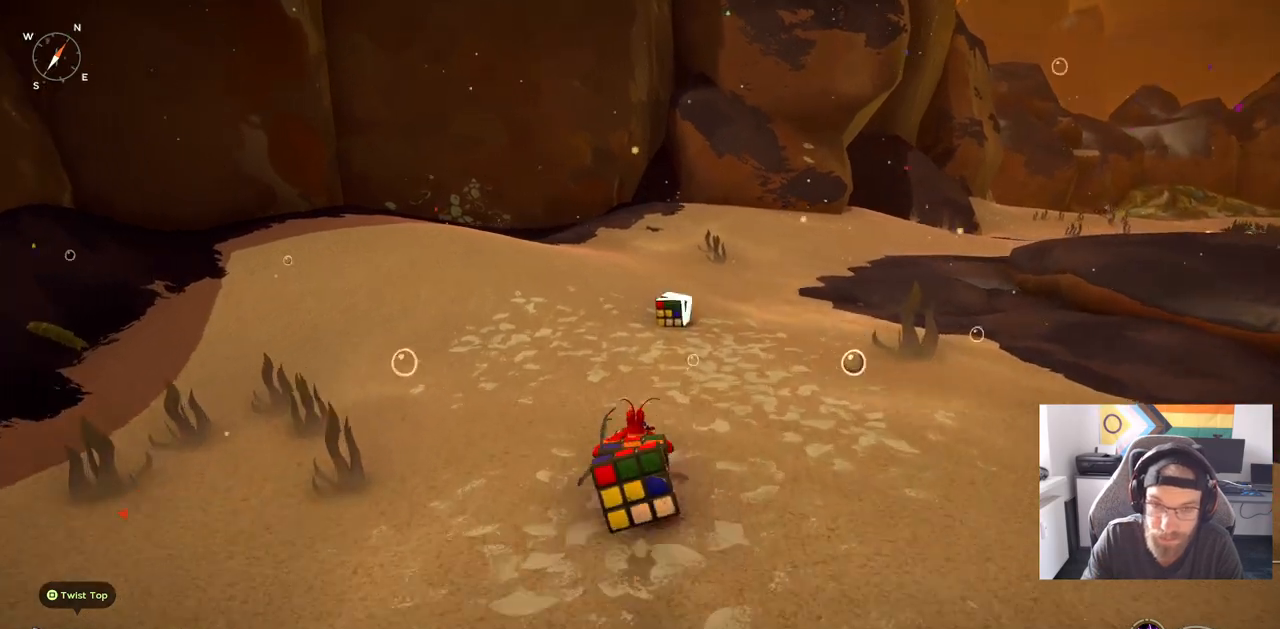
{"buttons": [], "left_stick": "up", "right_stick": "center", "events": []}
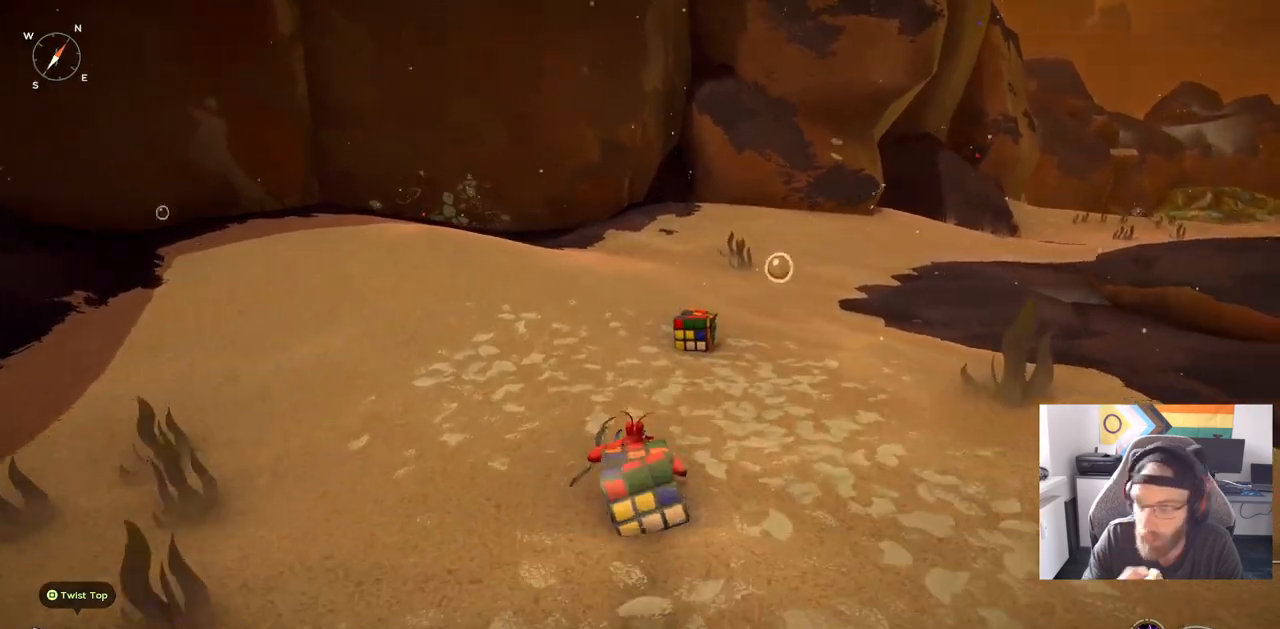
{"buttons": [], "left_stick": "up", "right_stick": "center", "events": []}
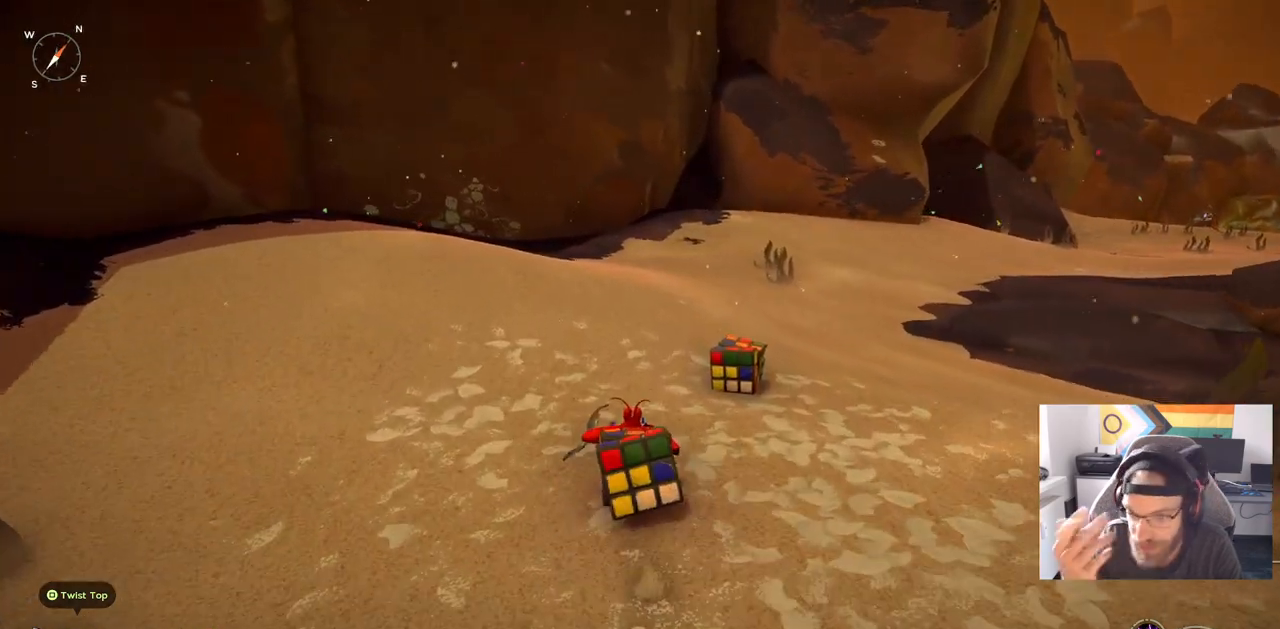
{"buttons": [], "left_stick": "up", "right_stick": "center", "events": []}
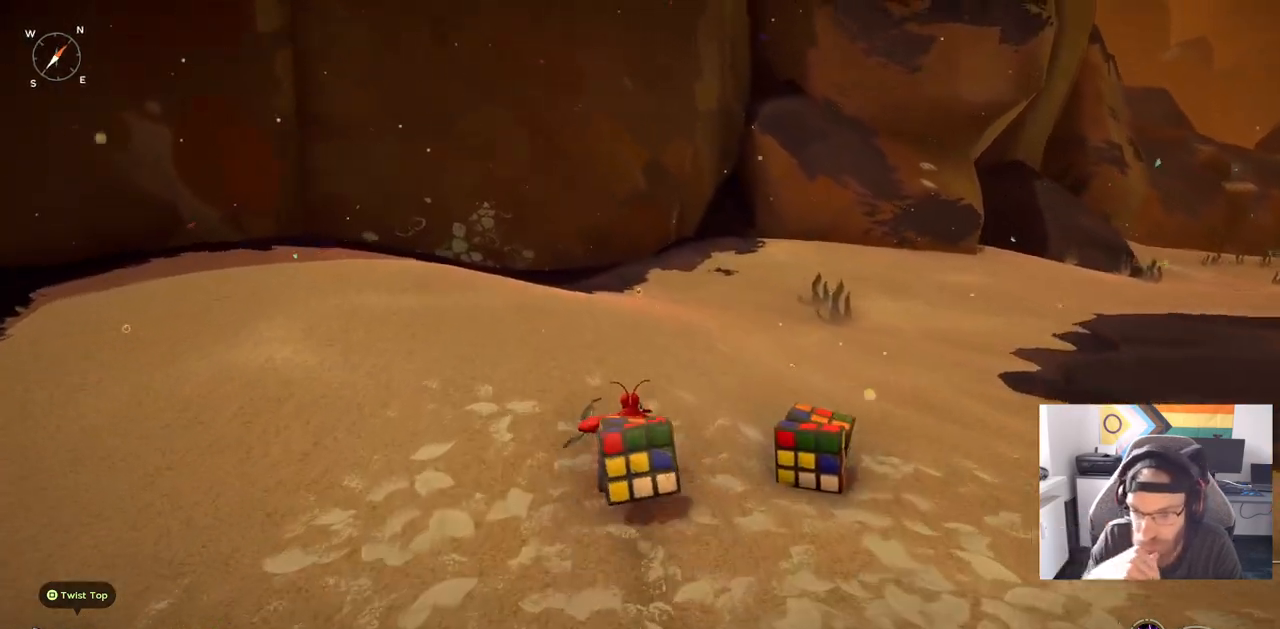
{"buttons": [], "left_stick": "up", "right_stick": "center", "events": []}
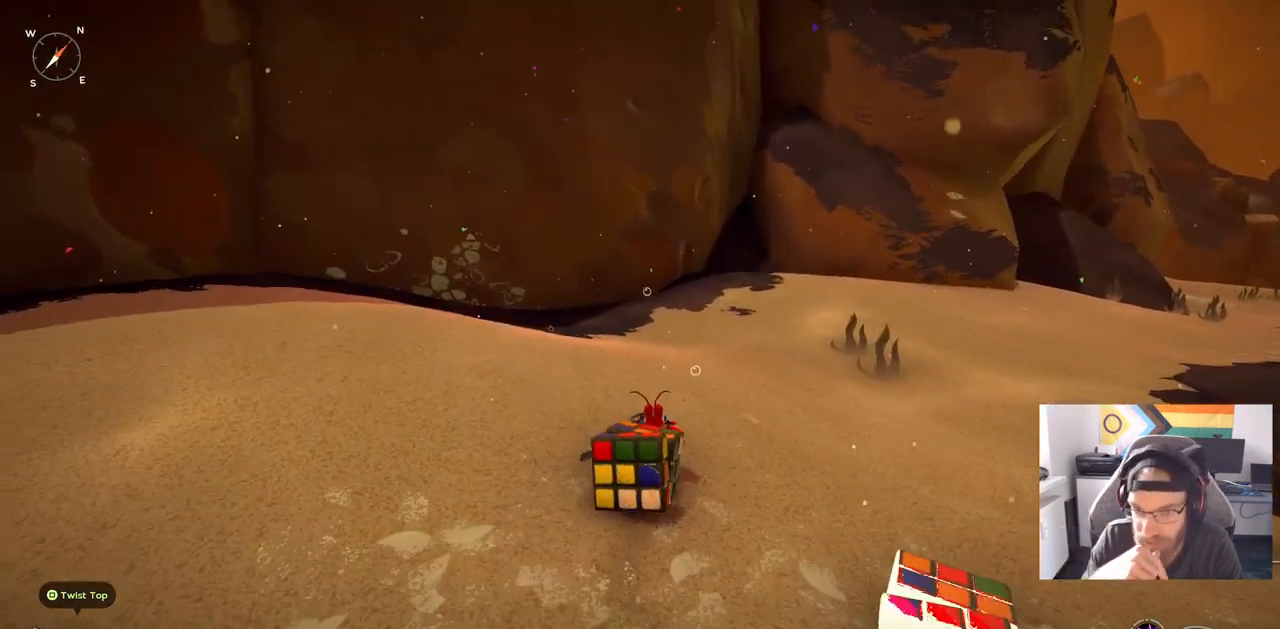
{"buttons": [], "left_stick": "up", "right_stick": "center", "events": []}
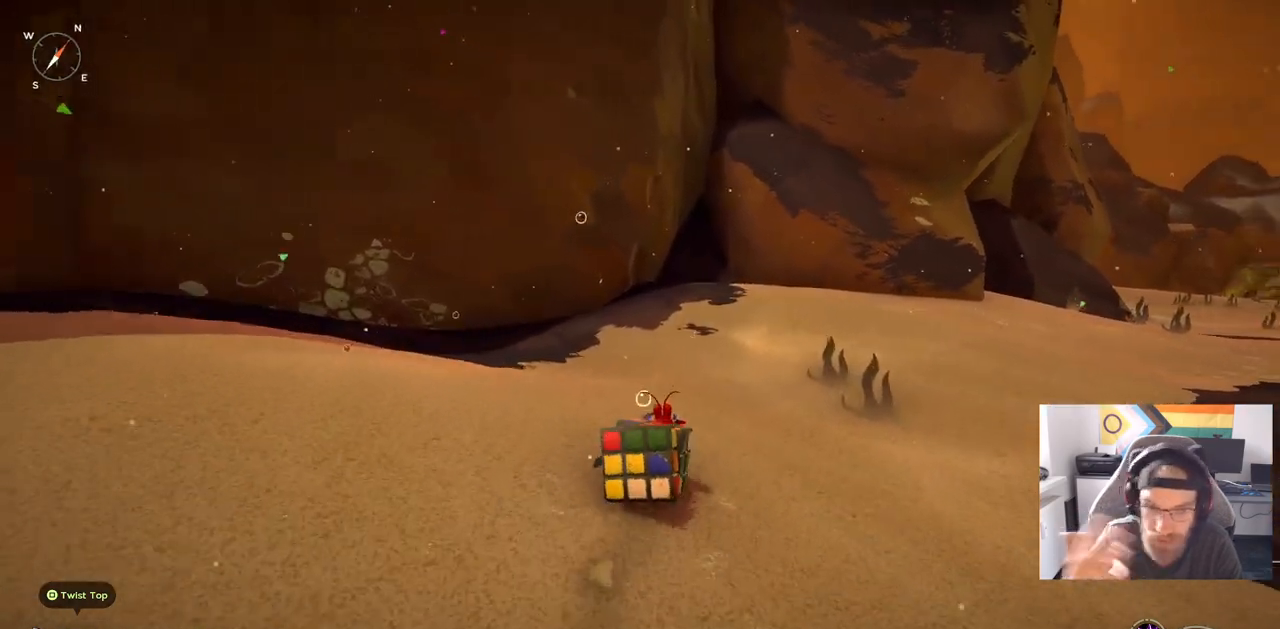
{"buttons": [], "left_stick": "up", "right_stick": "center", "events": []}
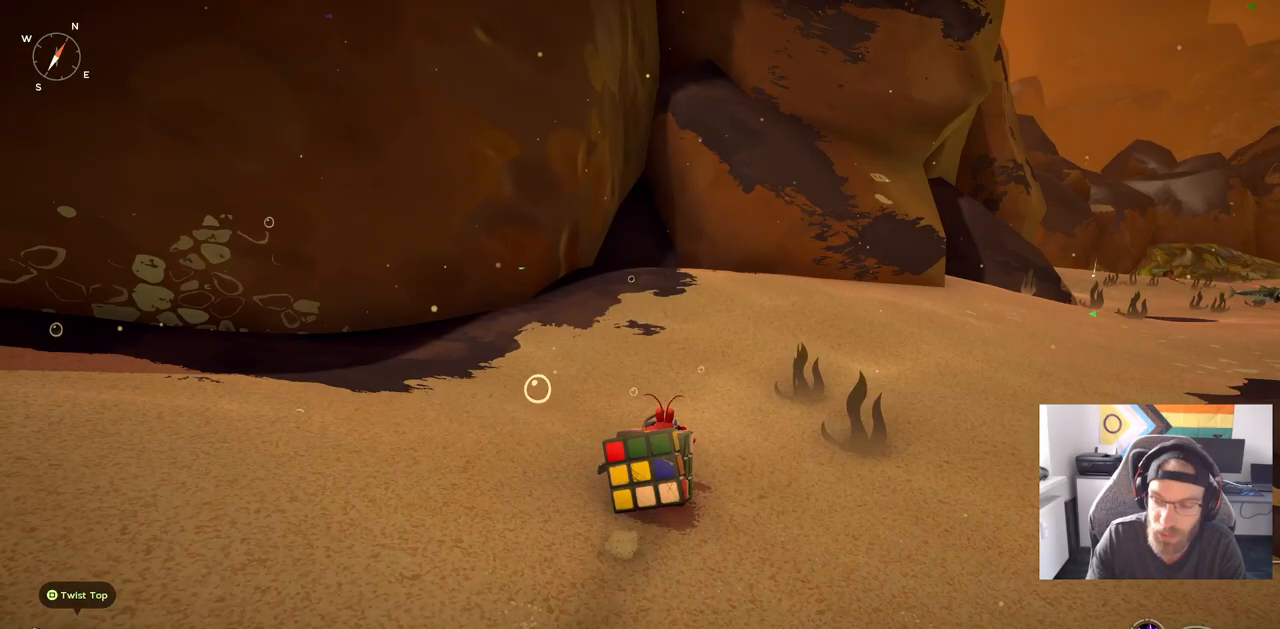
{"buttons": [], "left_stick": "up", "right_stick": "center", "events": []}
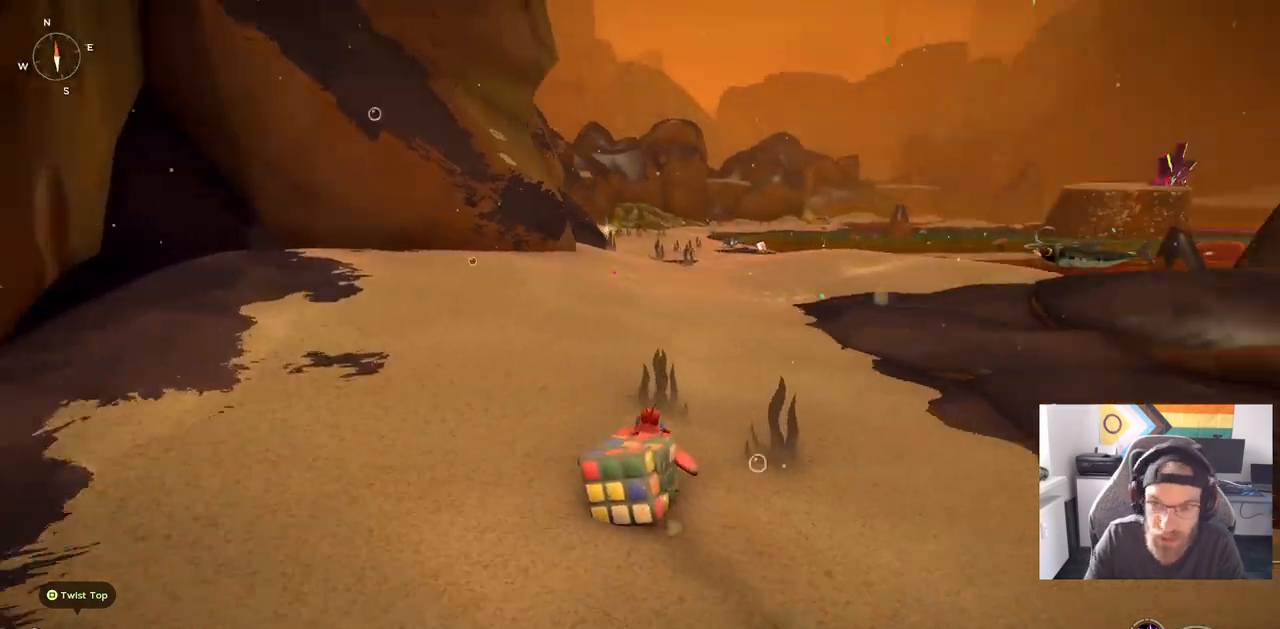
{"buttons": [], "left_stick": "up", "right_stick": "center", "events": []}
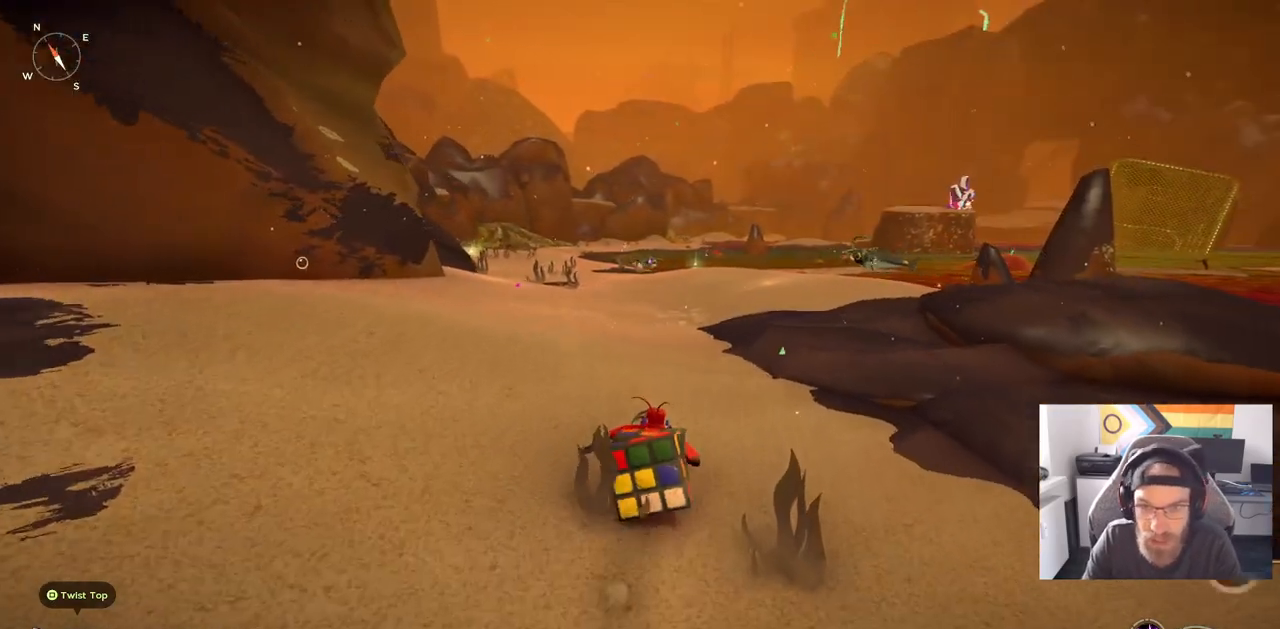
{"buttons": [], "left_stick": "up", "right_stick": "center", "events": []}
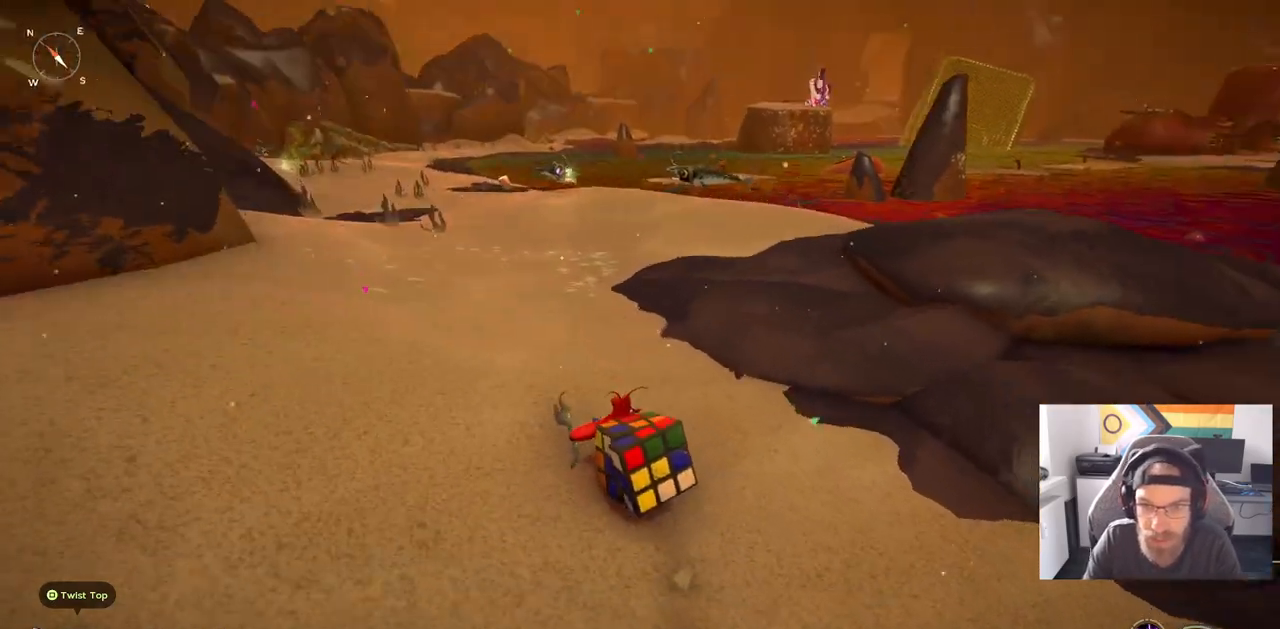
{"buttons": [], "left_stick": "up-right", "right_stick": "center"}
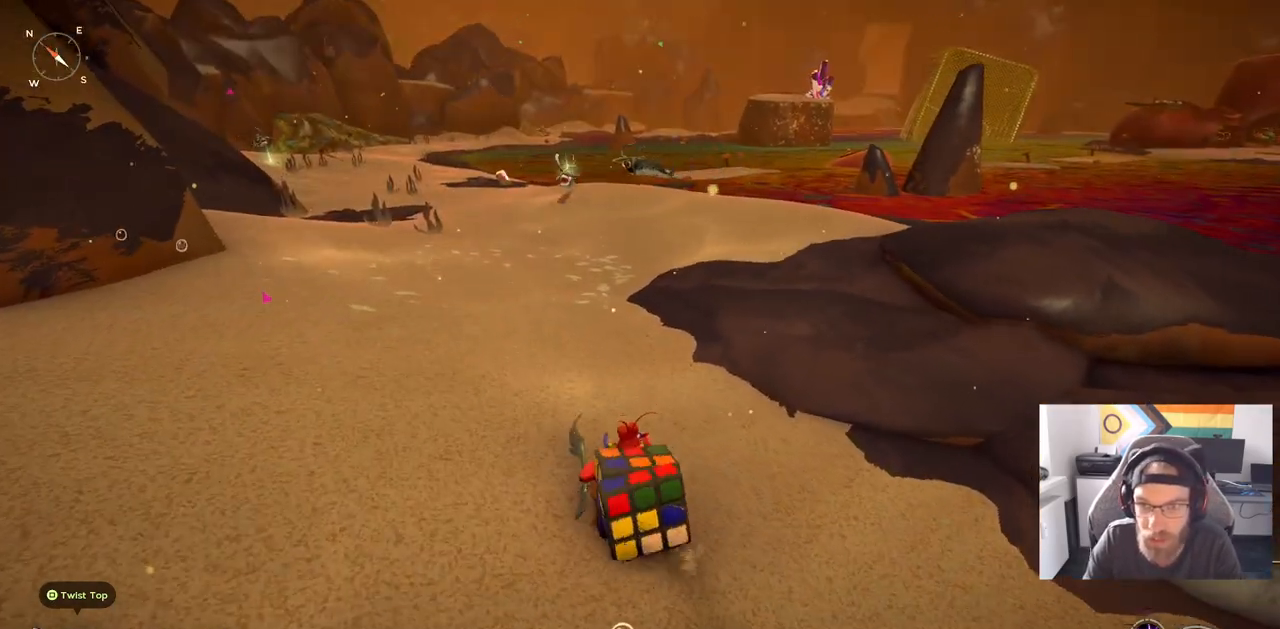
{"buttons": ["R3"], "left_stick": "up-right", "right_stick": "center", "events": [[433, "R3", "down"]]}